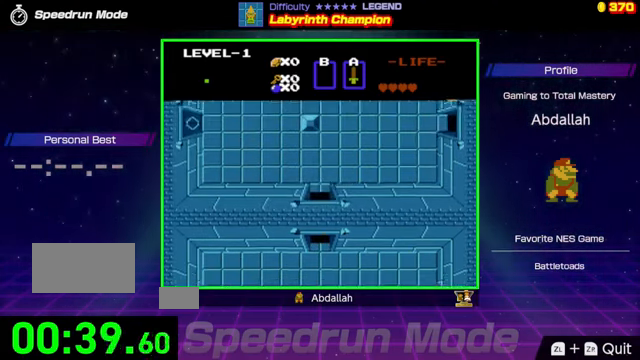
Gameplay with a controller (Nintendo layout); each line is a JSON object with the inputs held at the frame after it. "events" lists button and stick changes between this image and that frame as [ms after this image, input, new state], when the widget could be followed in between. Not read: L3 R3.
{"buttons": ["DPAD_UP"], "events": []}
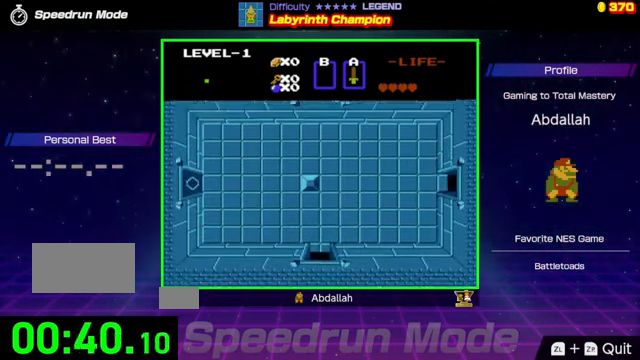
{"buttons": ["DPAD_UP"], "events": []}
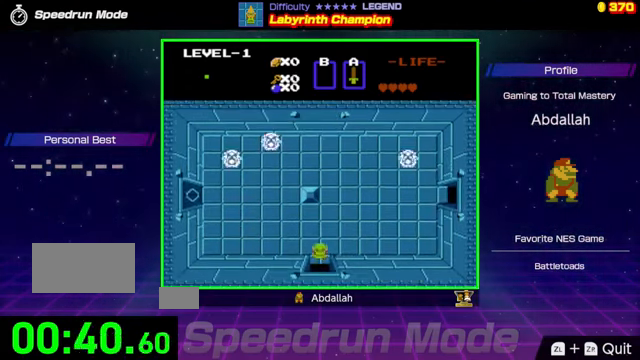
{"buttons": ["DPAD_RIGHT"], "events": [[33, "DPAD_RIGHT", "down"], [67, "DPAD_UP", "up"]]}
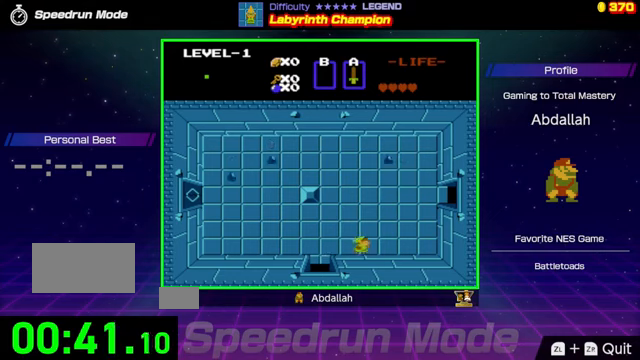
{"buttons": ["DPAD_RIGHT"], "events": []}
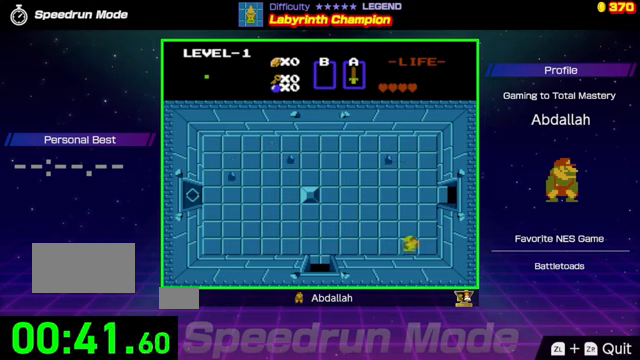
{"buttons": ["DPAD_UP"], "events": [[233, "DPAD_UP", "down"], [267, "DPAD_RIGHT", "up"]]}
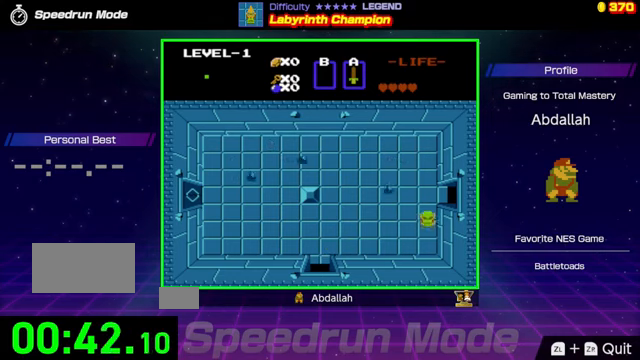
{"buttons": ["DPAD_RIGHT"], "events": [[300, "DPAD_RIGHT", "down"], [333, "DPAD_UP", "up"]]}
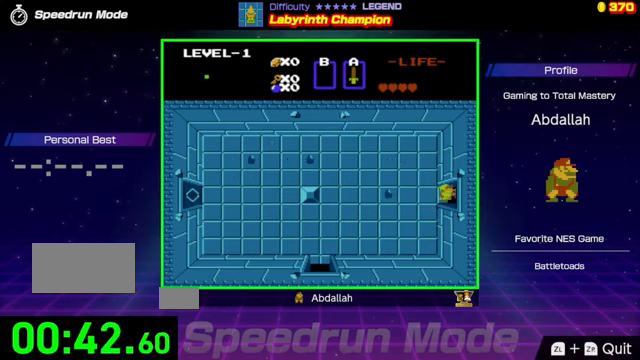
{"buttons": ["DPAD_RIGHT"], "events": []}
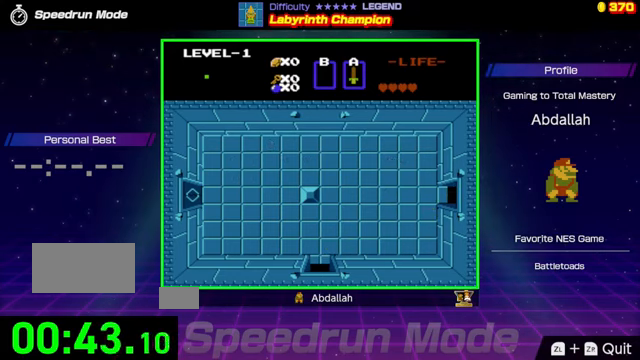
{"buttons": ["DPAD_RIGHT"], "events": []}
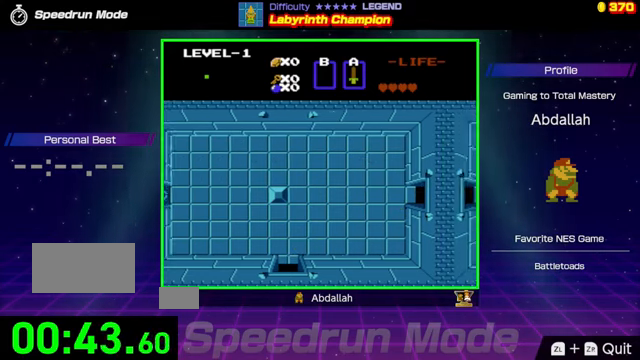
{"buttons": ["DPAD_RIGHT"], "events": [[367, "DPAD_RIGHT", "up"], [433, "DPAD_RIGHT", "down"]]}
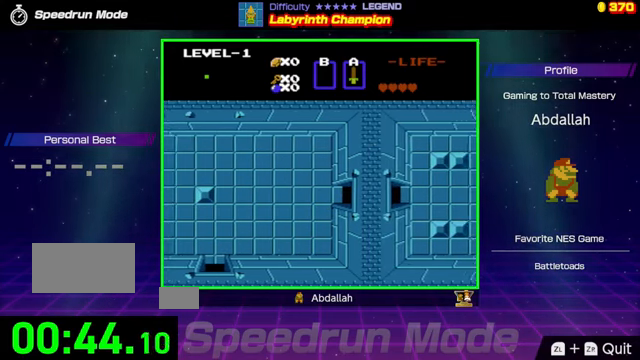
{"buttons": ["DPAD_RIGHT"], "events": []}
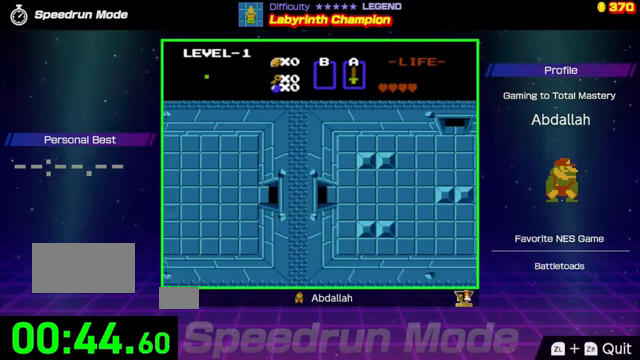
{"buttons": ["DPAD_RIGHT"], "events": []}
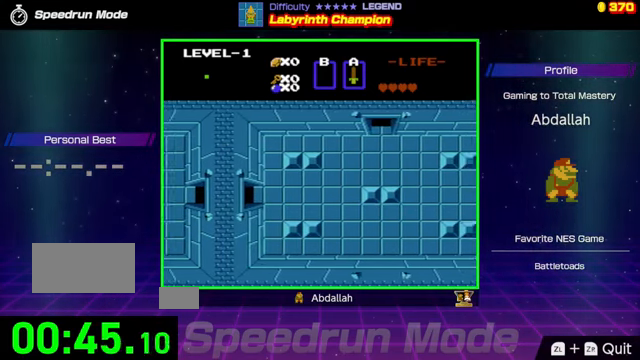
{"buttons": ["DPAD_RIGHT"], "events": []}
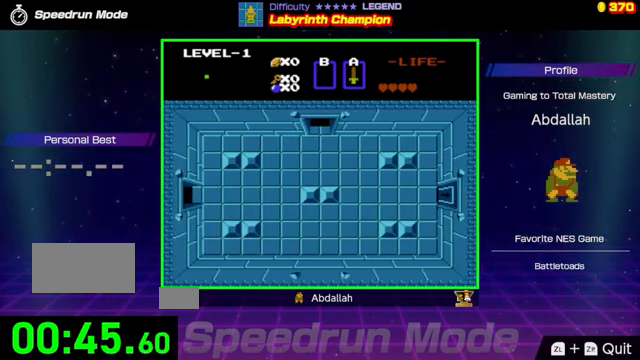
{"buttons": ["DPAD_UP"], "events": [[433, "DPAD_RIGHT", "up"], [433, "DPAD_UP", "down"]]}
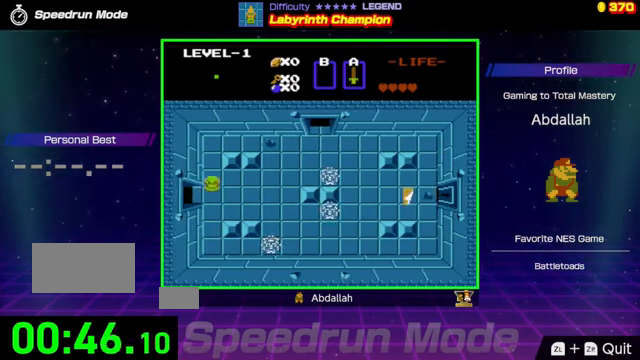
{"buttons": ["DPAD_UP", "DPAD_RIGHT"], "events": [[500, "DPAD_RIGHT", "down"]]}
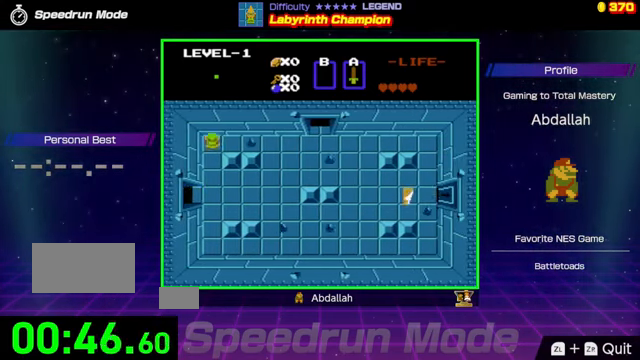
{"buttons": ["DPAD_RIGHT"], "events": [[33, "DPAD_UP", "up"], [67, "A", "down"], [200, "A", "up"]]}
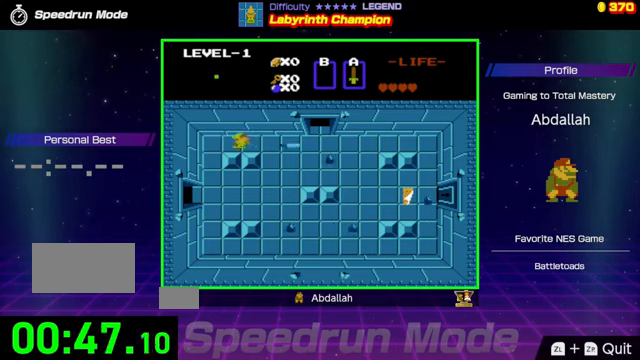
{"buttons": ["DPAD_RIGHT"], "events": []}
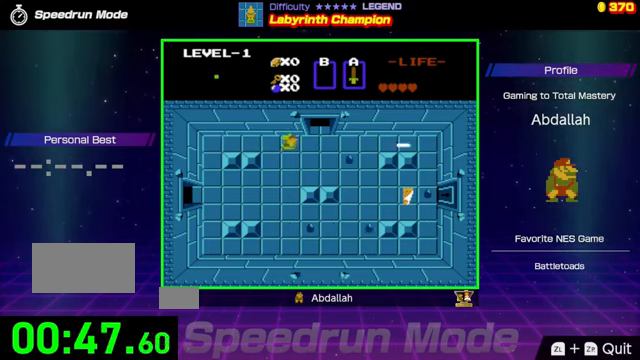
{"buttons": ["DPAD_UP"], "events": [[333, "DPAD_RIGHT", "up"], [333, "DPAD_UP", "down"]]}
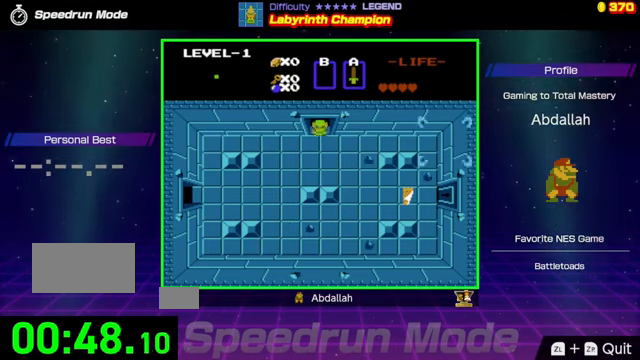
{"buttons": ["DPAD_UP"], "events": []}
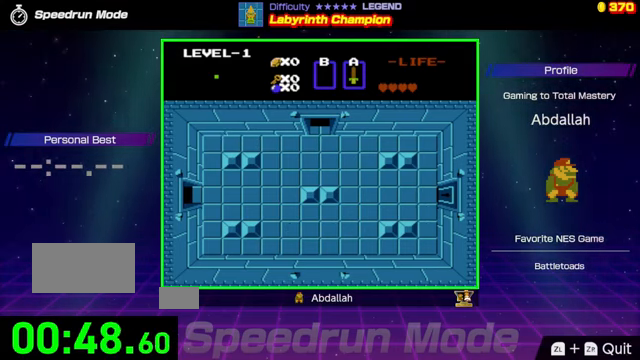
{"buttons": ["DPAD_UP"], "events": []}
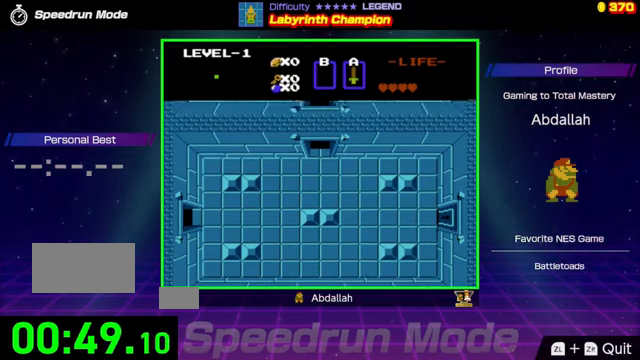
{"buttons": [], "events": [[233, "DPAD_UP", "up"]]}
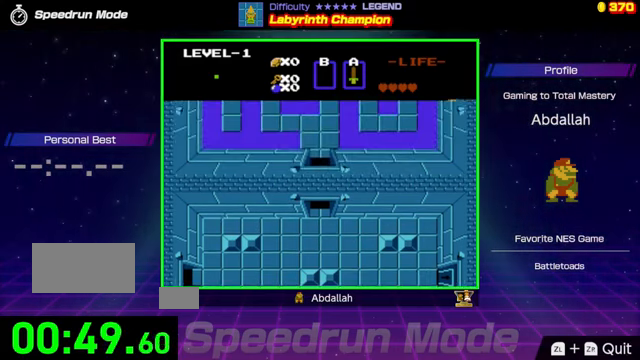
{"buttons": ["DPAD_UP"], "events": [[33, "DPAD_UP", "down"]]}
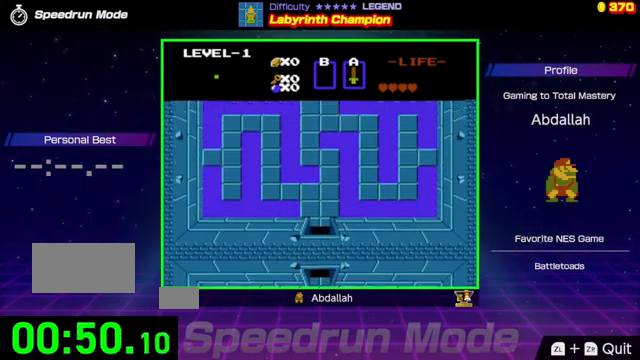
{"buttons": ["DPAD_UP"], "events": []}
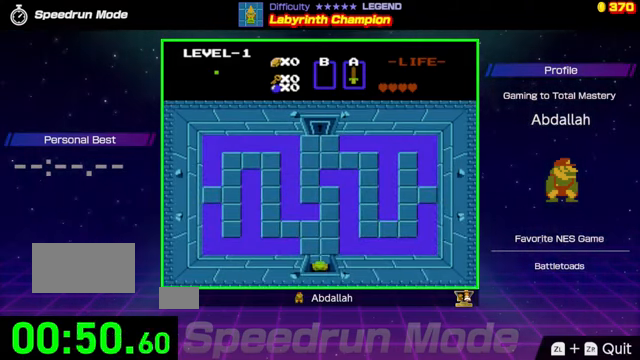
{"buttons": ["A", "DPAD_UP"], "events": [[500, "A", "down"]]}
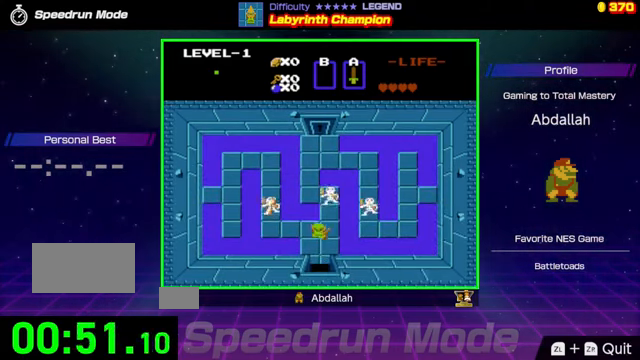
{"buttons": ["DPAD_LEFT"], "events": [[167, "A", "up"], [233, "DPAD_LEFT", "down"], [267, "DPAD_UP", "up"]]}
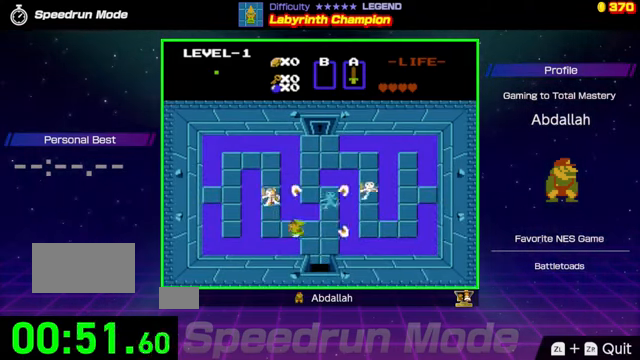
{"buttons": [], "events": [[267, "DPAD_UP", "down"], [333, "DPAD_LEFT", "up"], [367, "A", "down"], [433, "DPAD_UP", "up"], [500, "A", "up"]]}
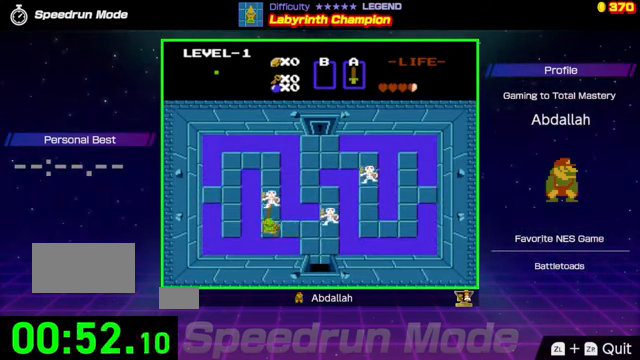
{"buttons": ["DPAD_UP"], "events": [[67, "A", "down"], [167, "A", "up"], [333, "DPAD_UP", "down"]]}
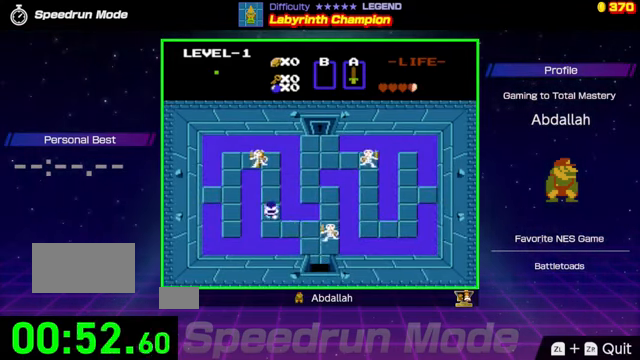
{"buttons": ["DPAD_UP"], "events": []}